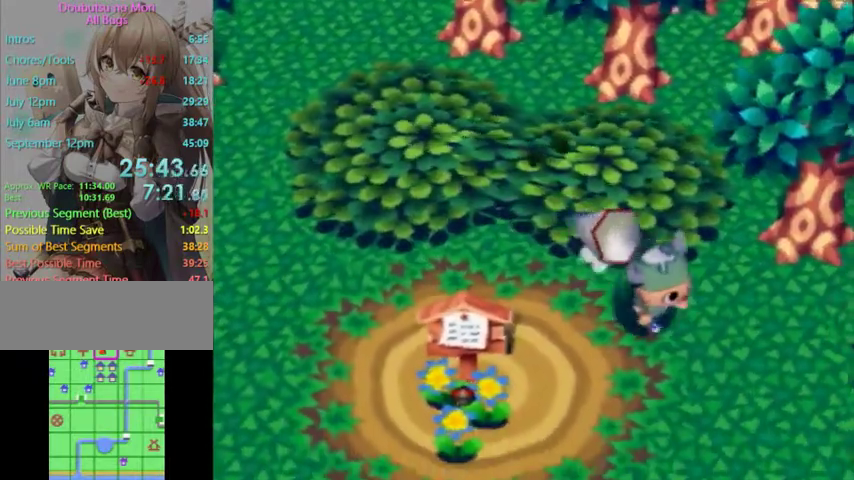
Gameplay with a controller (Nintendo layout); each line is a JSON object with the inputs held at the frame after it. "events" lists button and stick changes between this image and that frame as [ms after this image, input, new state], when the widget could be followed in between. Not read: L3 R3.
{"buttons": [], "left_stick": "down", "right_stick": "center", "events": [[133, "L1", "up"], [200, "left_stick", "down"]]}
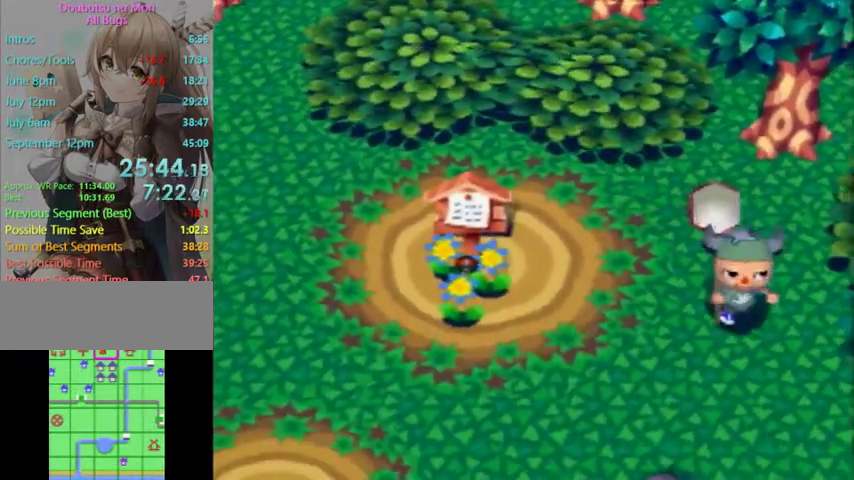
{"buttons": ["A"], "left_stick": "left", "right_stick": "center", "events": [[67, "left_stick", "center"], [267, "left_stick", "left"], [400, "A", "down"]]}
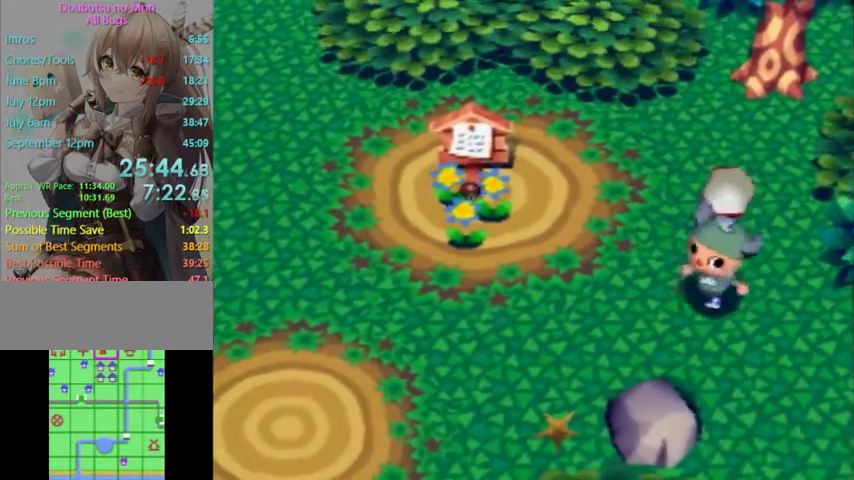
{"buttons": ["A"], "left_stick": "up-left", "right_stick": "center", "events": [[133, "left_stick", "up-left"]]}
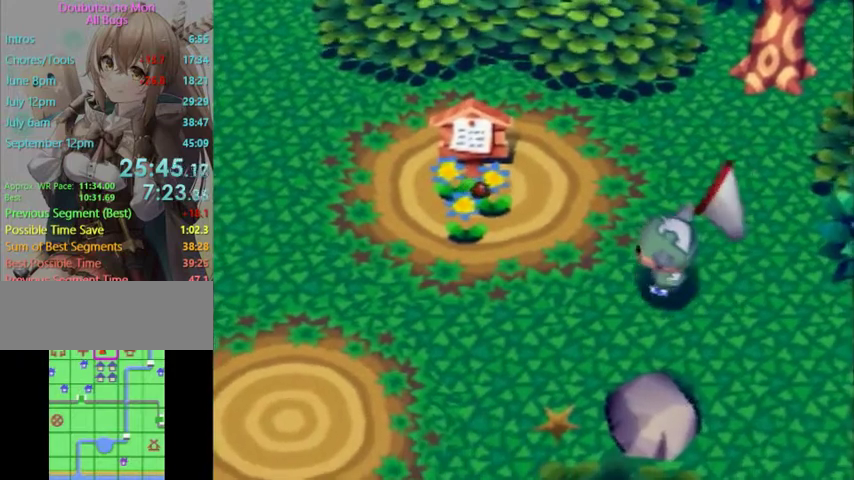
{"buttons": ["A"], "left_stick": "up-left", "right_stick": "center", "events": []}
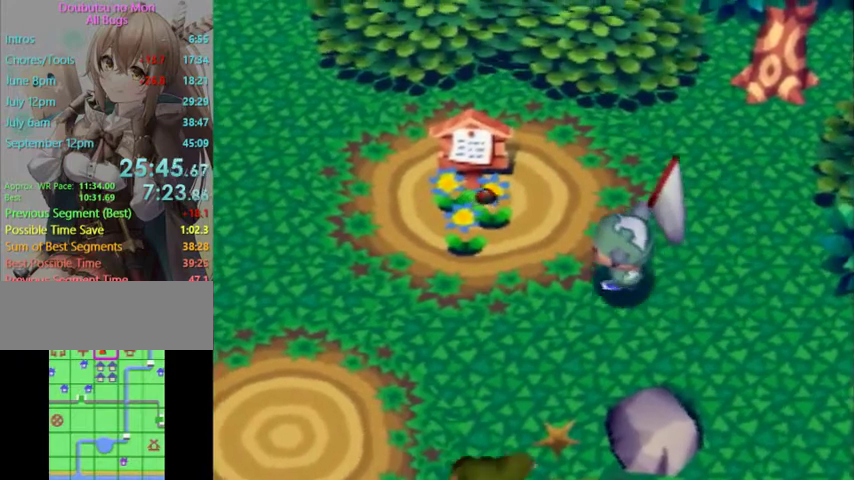
{"buttons": [], "left_stick": "up-left", "right_stick": "center", "events": [[500, "A", "up"]]}
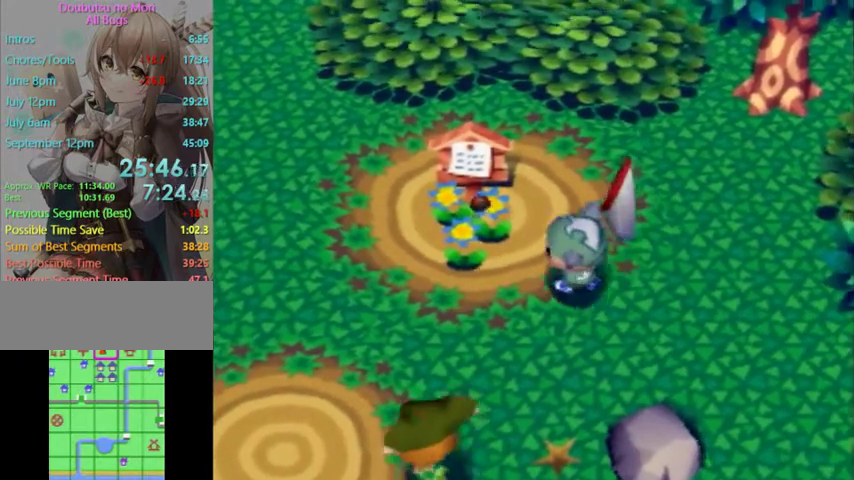
{"buttons": [], "left_stick": "center", "right_stick": "center", "events": [[33, "left_stick", "center"]]}
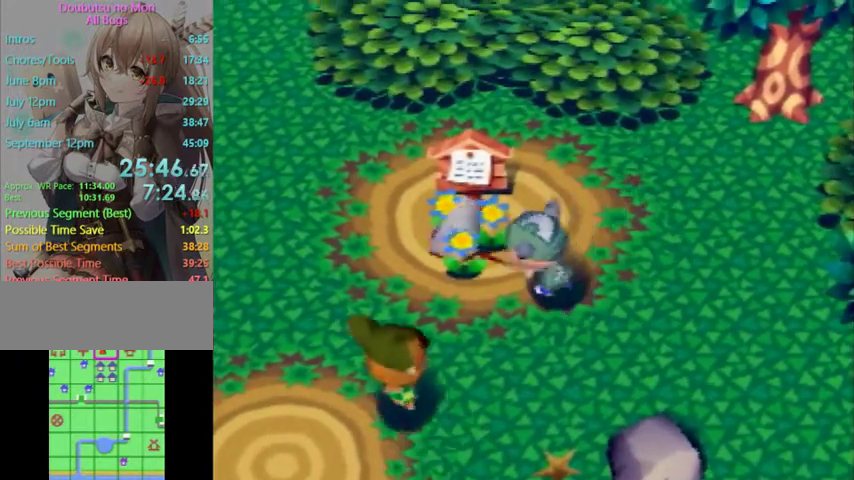
{"buttons": [], "left_stick": "center", "right_stick": "center", "events": [[167, "B", "down"], [167, "right_stick", "up-right"], [267, "B", "up"], [333, "right_stick", "center"], [367, "A", "down"], [400, "B", "down"], [500, "A", "up"], [500, "B", "up"]]}
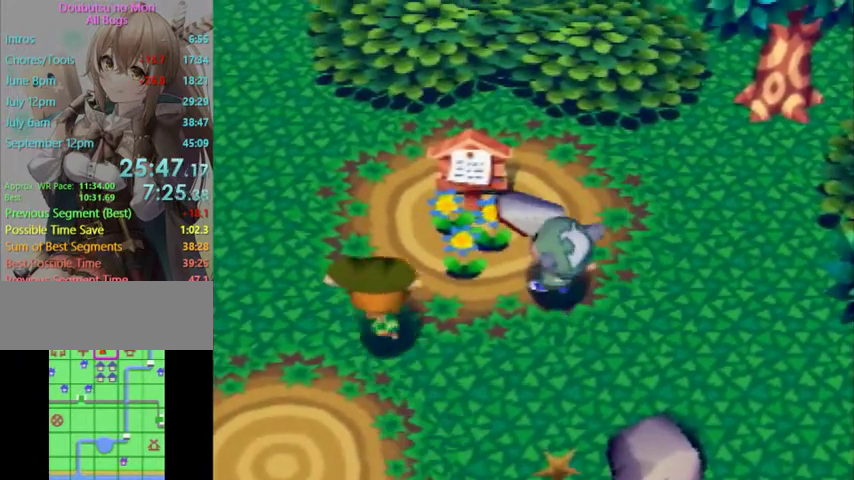
{"buttons": ["A", "B"], "left_stick": "center", "right_stick": "center", "events": [[67, "A", "down"], [67, "B", "down"], [133, "A", "up"], [167, "B", "up"], [233, "A", "down"], [233, "B", "down"], [367, "A", "up"], [433, "A", "down"]]}
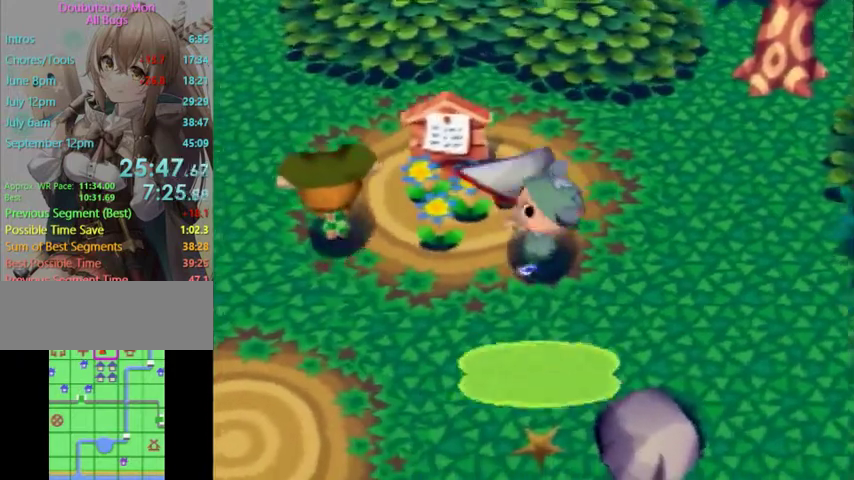
{"buttons": [], "left_stick": "center", "right_stick": "center", "events": [[33, "A", "up"], [33, "B", "up"], [100, "A", "down"], [100, "B", "down"], [200, "A", "up"], [200, "B", "up"], [267, "A", "down"], [267, "B", "down"], [333, "A", "up"], [367, "B", "up"], [433, "A", "down"], [433, "B", "down"], [500, "A", "up"], [500, "B", "up"]]}
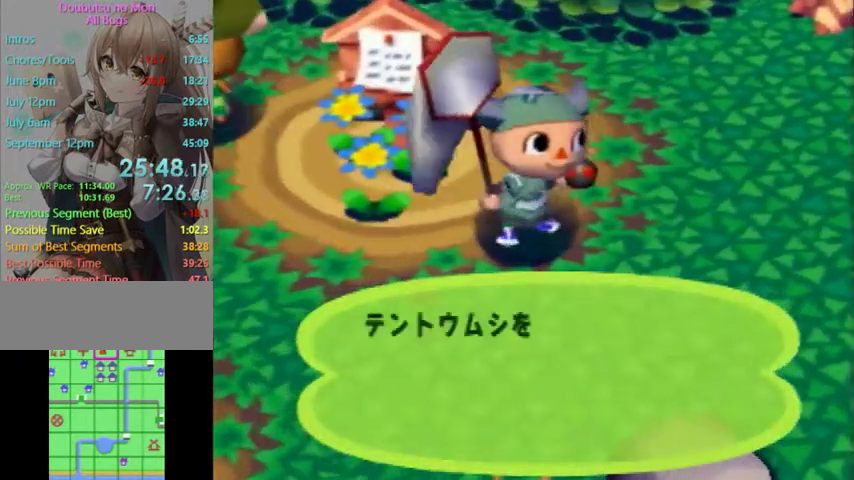
{"buttons": ["B"], "left_stick": "center", "right_stick": "center", "events": [[67, "A", "down"], [67, "B", "down"], [167, "A", "up"], [167, "B", "up"], [233, "A", "down"], [233, "B", "down"], [333, "A", "up"], [333, "B", "up"], [433, "A", "down"], [433, "B", "down"], [467, "A", "up"]]}
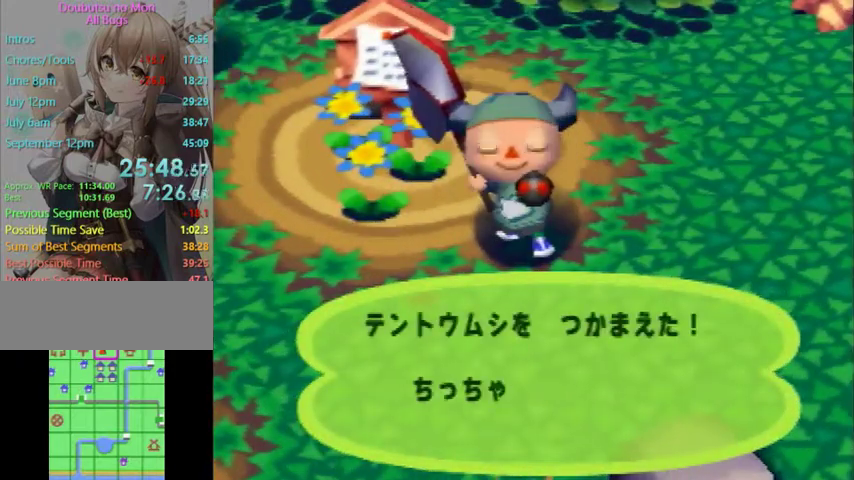
{"buttons": [], "left_stick": "center", "right_stick": "center", "events": [[33, "B", "up"], [67, "A", "down"], [67, "B", "down"], [167, "A", "up"], [167, "B", "up"], [200, "A", "down"], [200, "B", "down"], [333, "A", "up"], [333, "B", "up"], [400, "A", "down"], [400, "B", "down"], [467, "A", "up"], [467, "B", "up"]]}
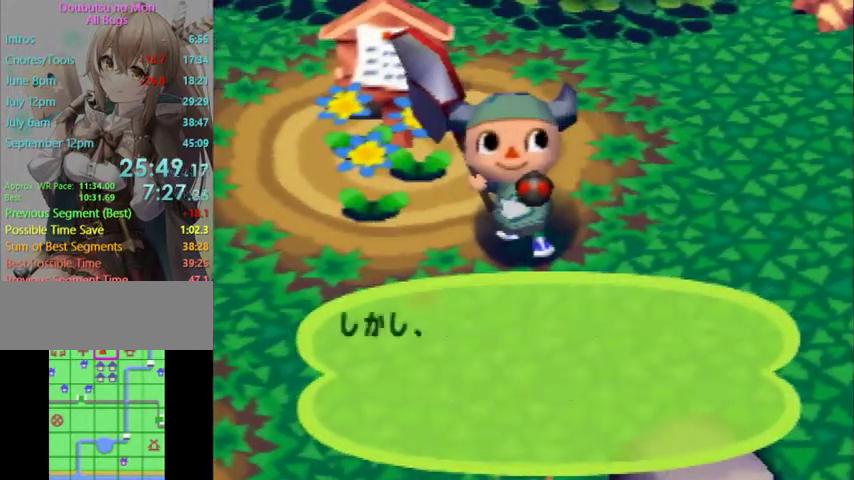
{"buttons": [], "left_stick": "center", "right_stick": "center", "events": [[33, "A", "down"], [33, "B", "down"], [167, "A", "up"], [167, "B", "up"], [233, "A", "down"], [233, "B", "down"], [333, "A", "up"], [367, "B", "up"], [400, "B", "down"], [500, "B", "up"]]}
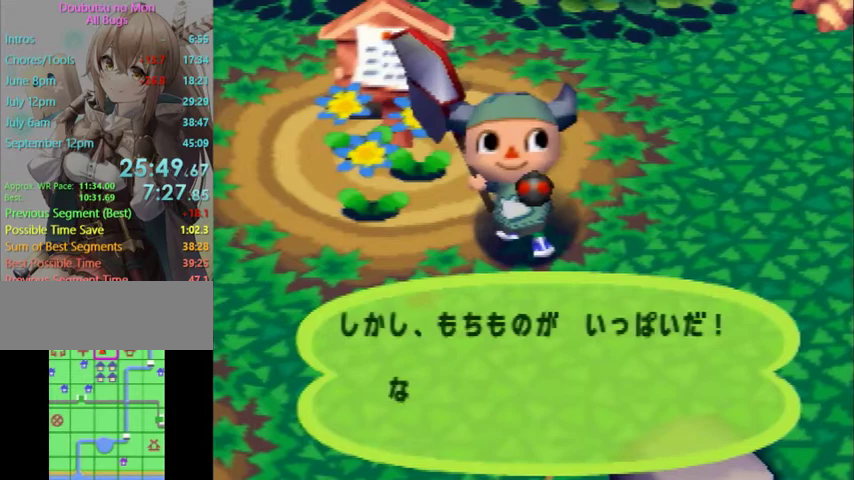
{"buttons": ["B"], "left_stick": "center", "right_stick": "center", "events": [[100, "B", "down"], [233, "B", "up"], [300, "B", "down"], [400, "B", "up"], [467, "B", "down"]]}
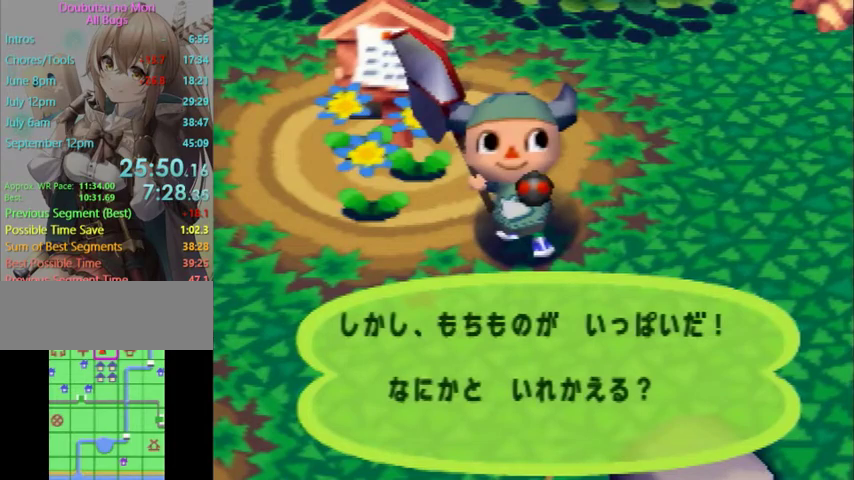
{"buttons": ["B"], "left_stick": "center", "right_stick": "center", "events": [[33, "B", "up"], [133, "B", "down"], [233, "B", "up"], [333, "B", "down"], [400, "B", "up"], [433, "B", "down"]]}
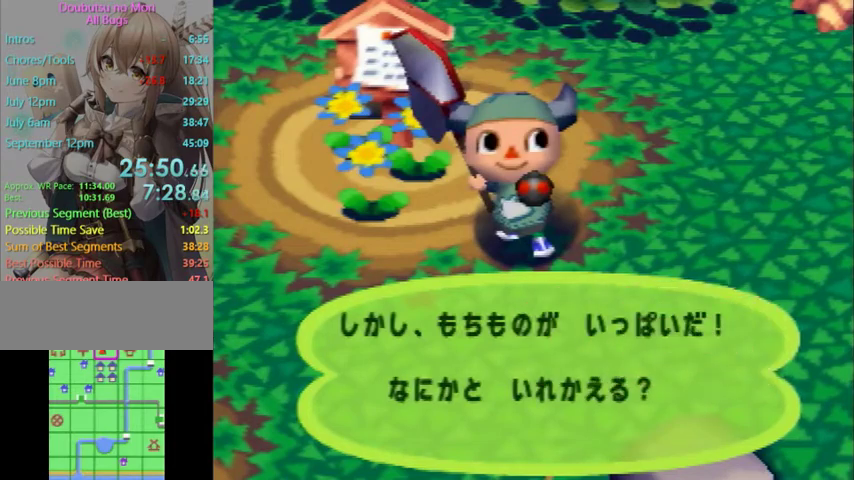
{"buttons": [], "left_stick": "center", "right_stick": "center", "events": [[100, "B", "up"]]}
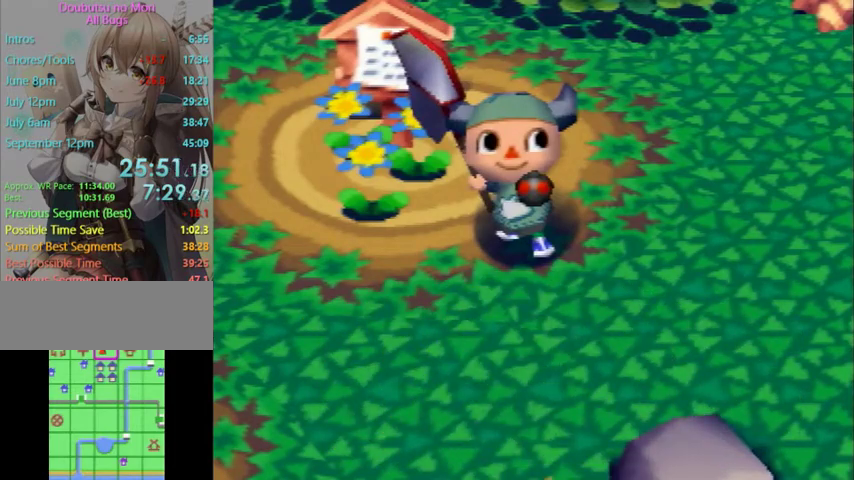
{"buttons": ["L1"], "left_stick": "center", "right_stick": "center", "events": [[333, "L1", "down"]]}
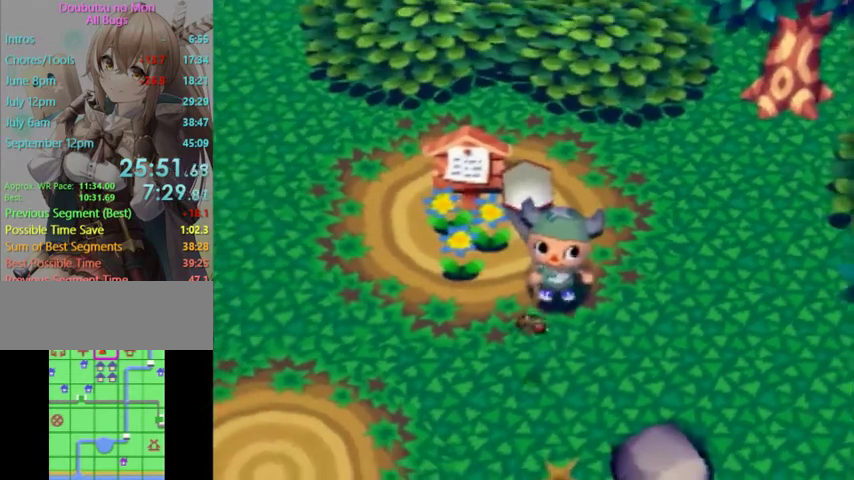
{"buttons": ["L1"], "left_stick": "down", "right_stick": "center", "events": [[33, "left_stick", "down"]]}
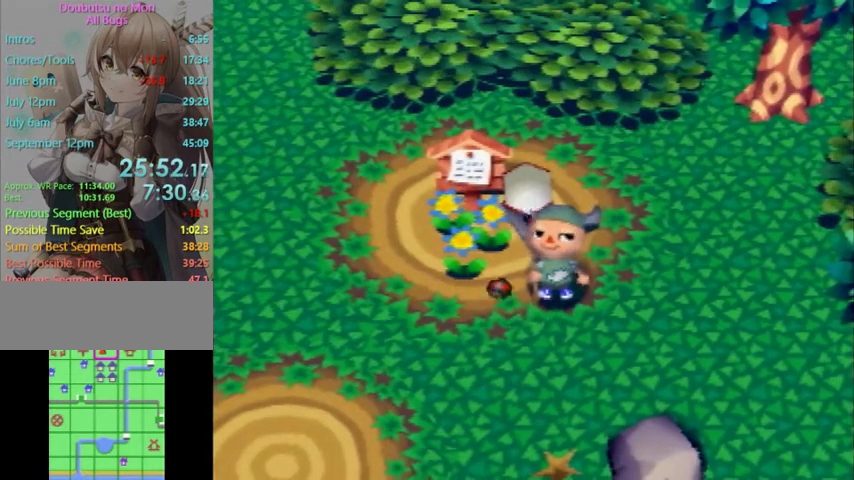
{"buttons": ["L1"], "left_stick": "down", "right_stick": "center", "events": []}
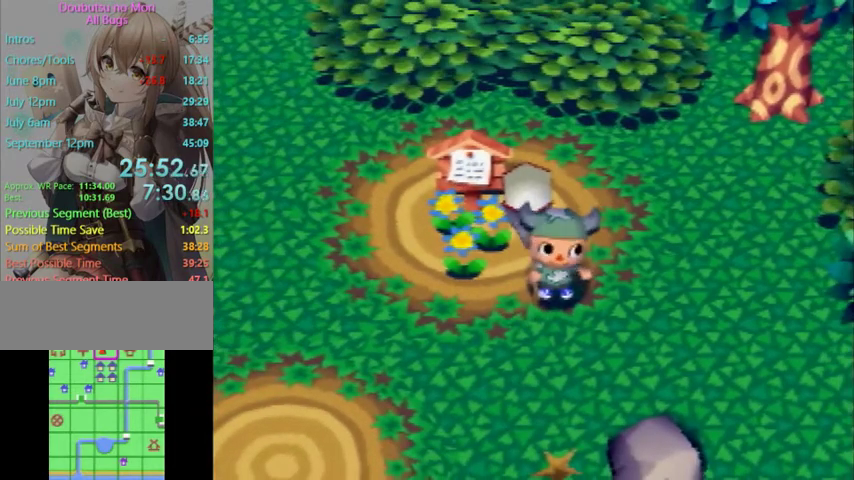
{"buttons": ["L1"], "left_stick": "down-left", "right_stick": "center", "events": [[400, "left_stick", "down-left"]]}
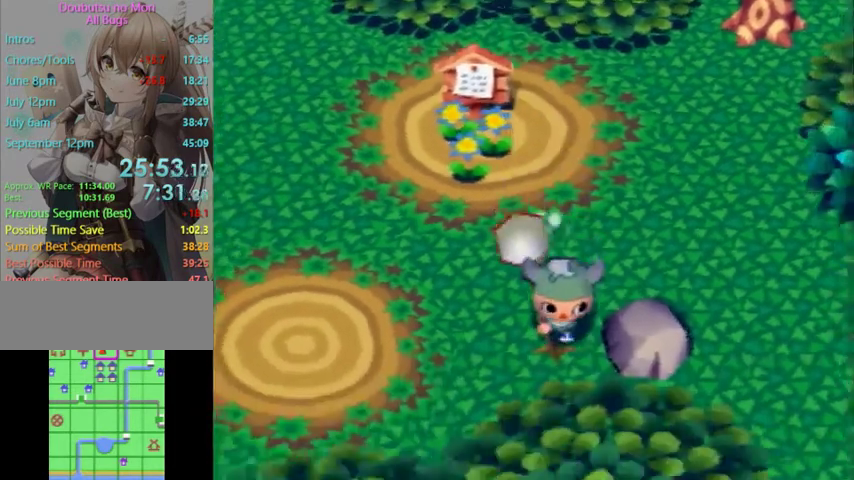
{"buttons": ["L1"], "left_stick": "down-left", "right_stick": "center", "events": []}
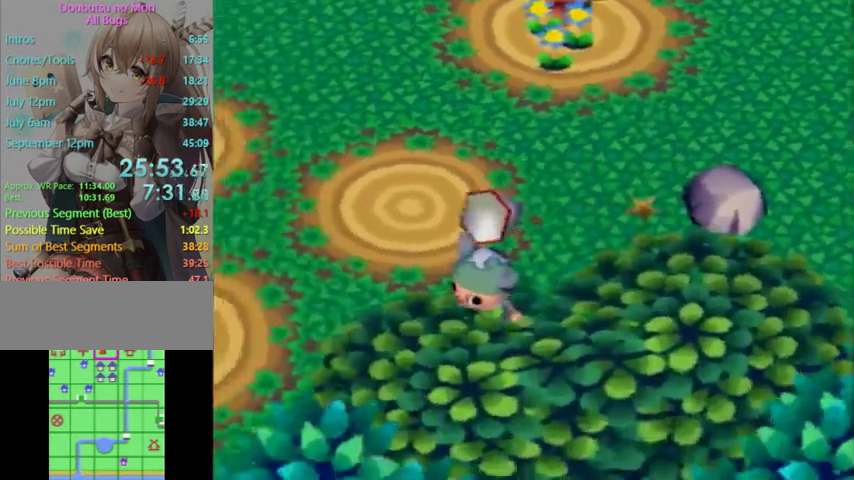
{"buttons": ["L1"], "left_stick": "down-left", "right_stick": "center", "events": []}
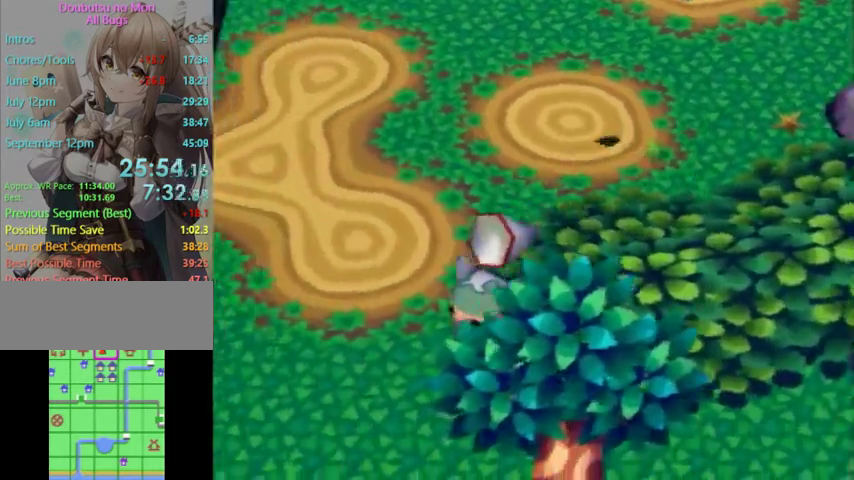
{"buttons": ["L1"], "left_stick": "right", "right_stick": "center", "events": [[100, "left_stick", "down-right"], [167, "left_stick", "right"]]}
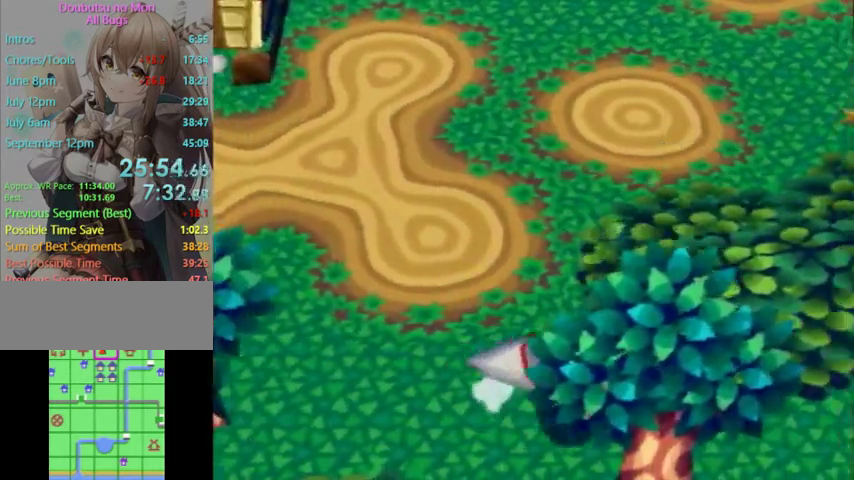
{"buttons": ["L1"], "left_stick": "up-right", "right_stick": "center", "events": [[300, "left_stick", "up-right"]]}
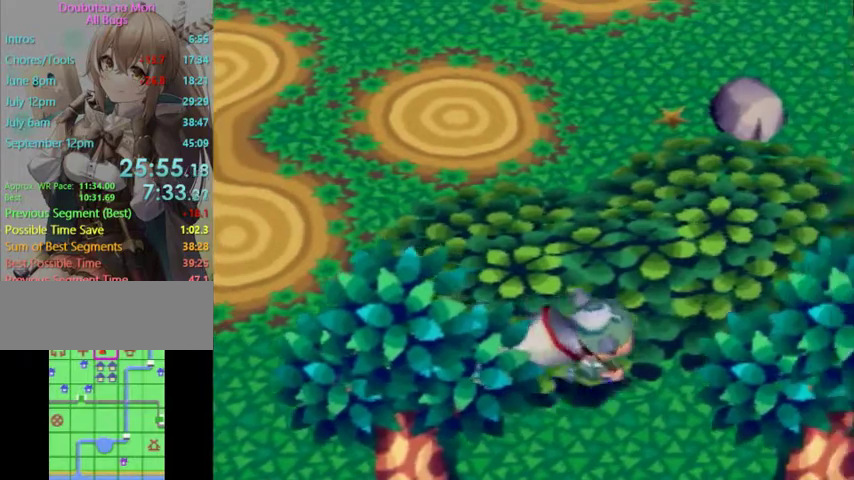
{"buttons": ["L1"], "left_stick": "up-right", "right_stick": "center", "events": []}
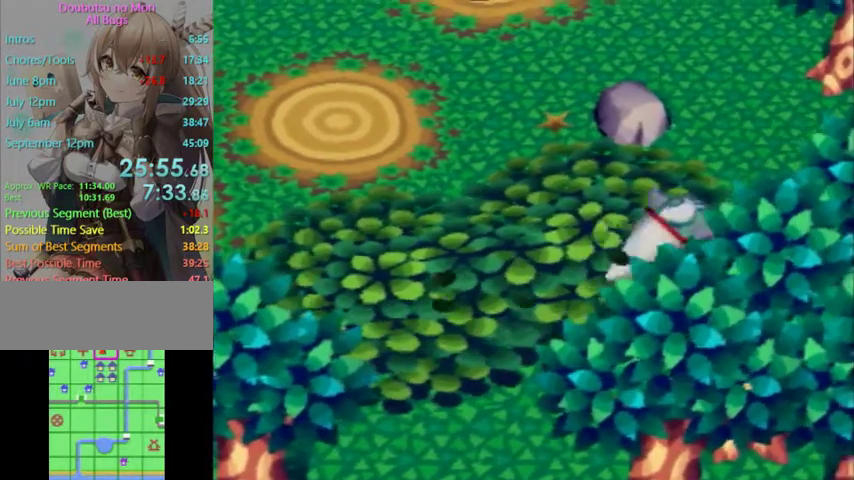
{"buttons": ["L1"], "left_stick": "right", "right_stick": "center", "events": [[67, "left_stick", "right"]]}
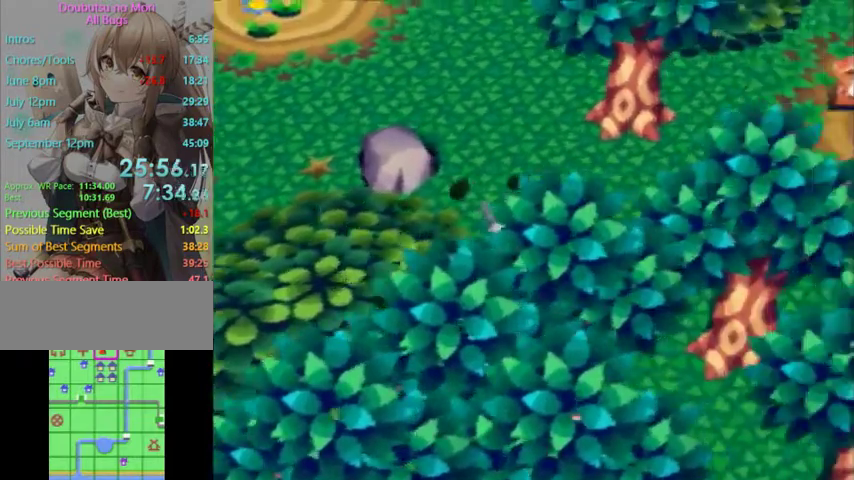
{"buttons": ["L1"], "left_stick": "right", "right_stick": "center", "events": []}
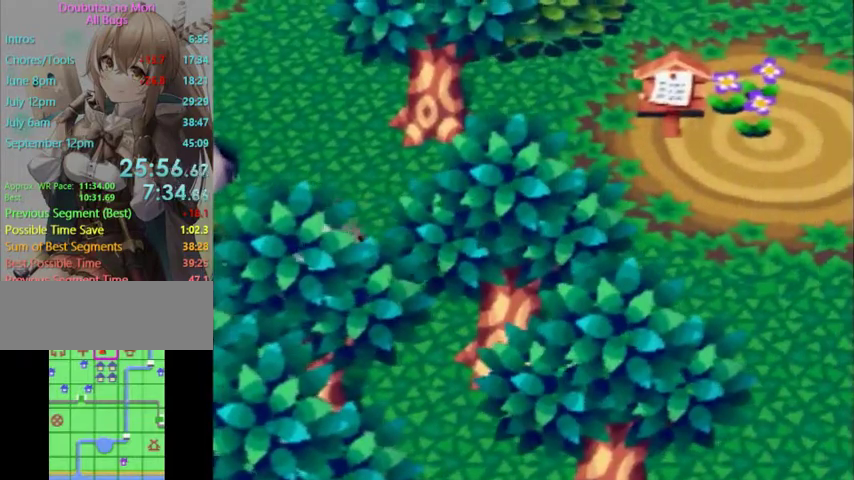
{"buttons": ["L1"], "left_stick": "down-right", "right_stick": "center", "events": [[200, "left_stick", "down-right"]]}
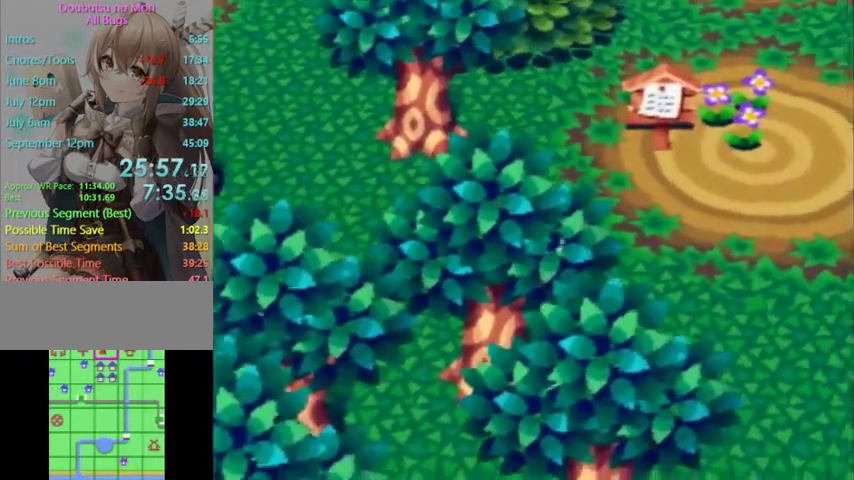
{"buttons": ["L1"], "left_stick": "up-right", "right_stick": "center", "events": [[67, "left_stick", "right"], [400, "left_stick", "up-right"]]}
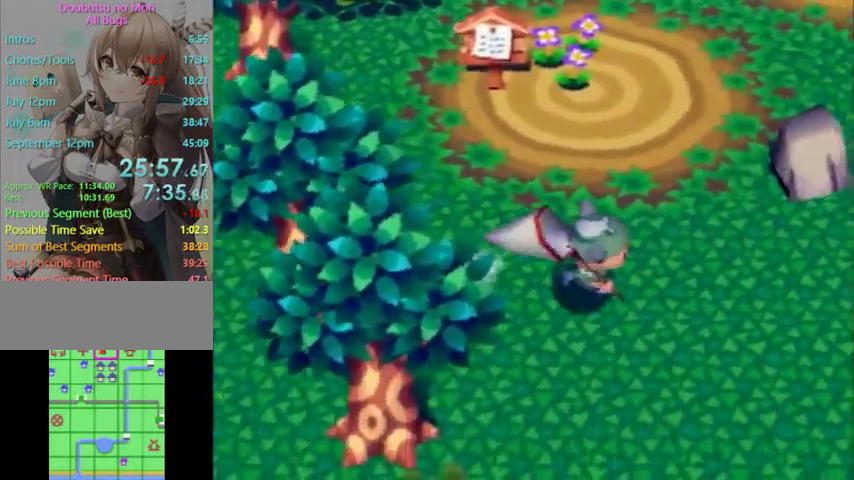
{"buttons": ["L1"], "left_stick": "up-right", "right_stick": "center"}